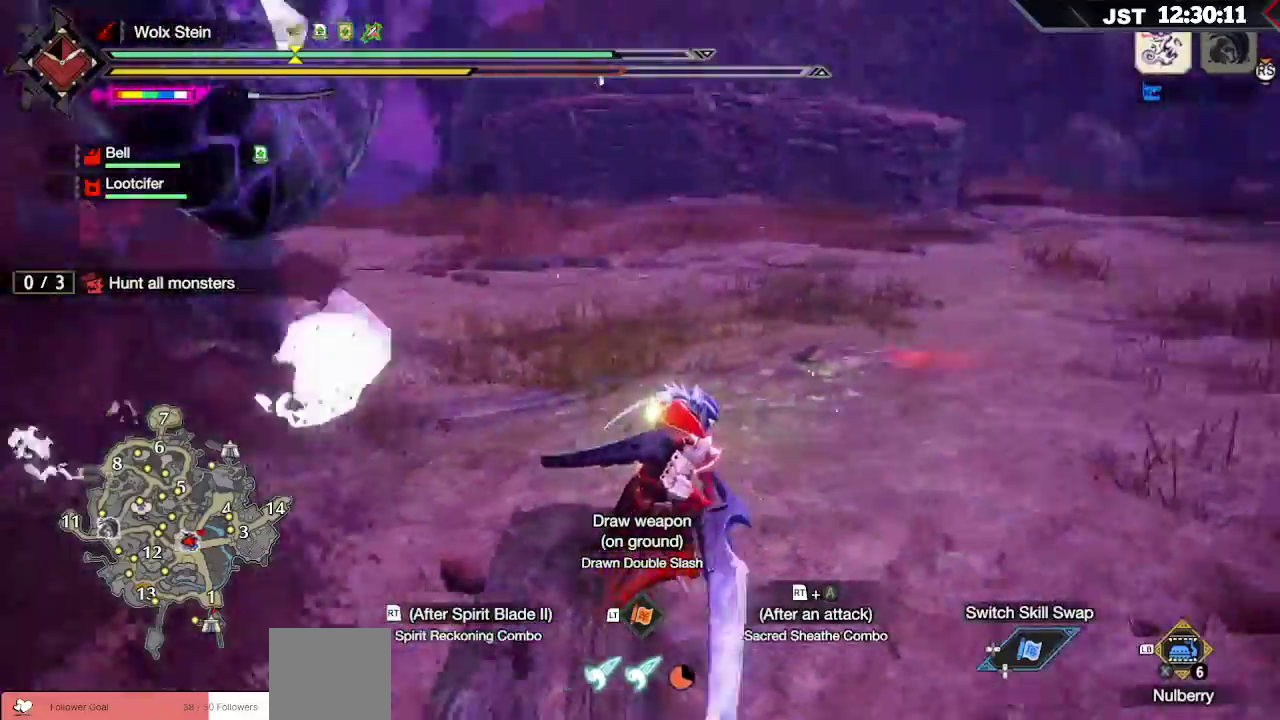
Gameplay with a controller (Xbox layout); each line is a JSON object with the inputs held at the frame after it. "events" lists button and stick changes between this image and that frame as [ms after this image, input, new state], when the widget could be followed in between. Not read: L3.
{"buttons": ["L2"], "left_stick": "up", "right_stick": "center"}
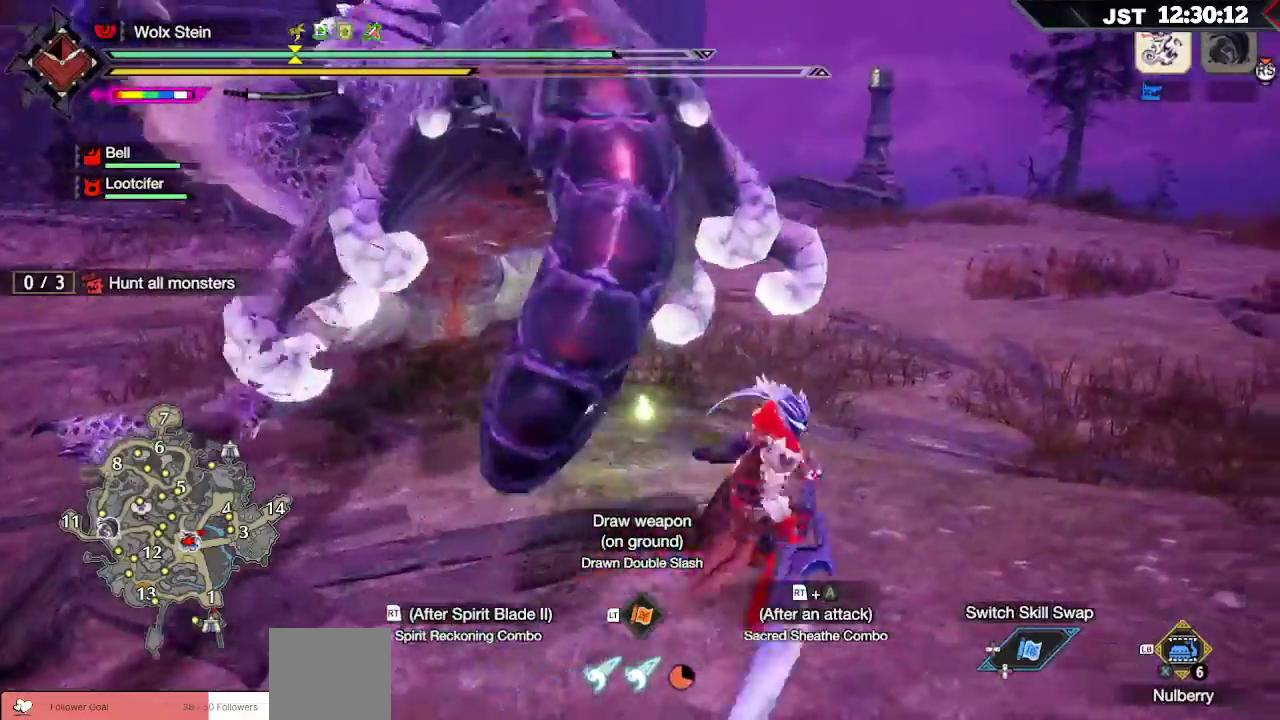
{"buttons": ["L2"], "left_stick": "up", "right_stick": "center", "events": [[367, "Y", "down"], [483, "Y", "up"]]}
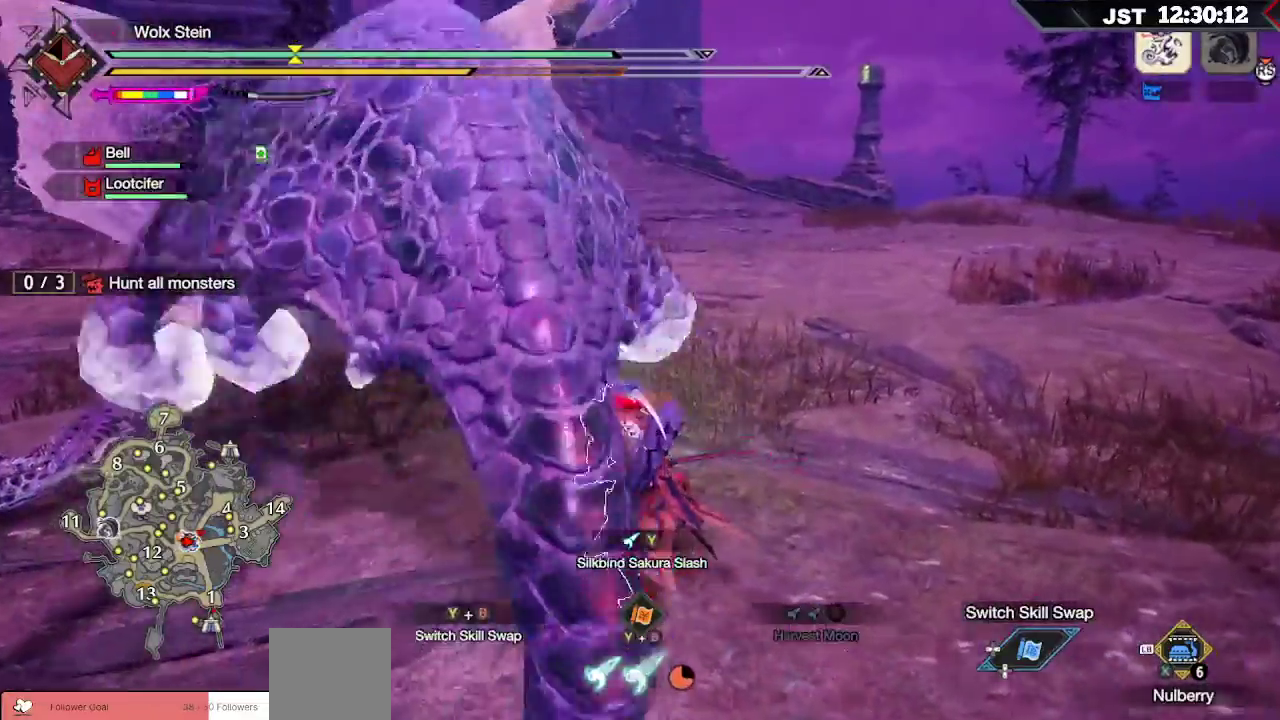
{"buttons": [], "left_stick": "up", "right_stick": "center", "events": [[33, "Y", "down"], [133, "Y", "up"], [183, "L2", "up"]]}
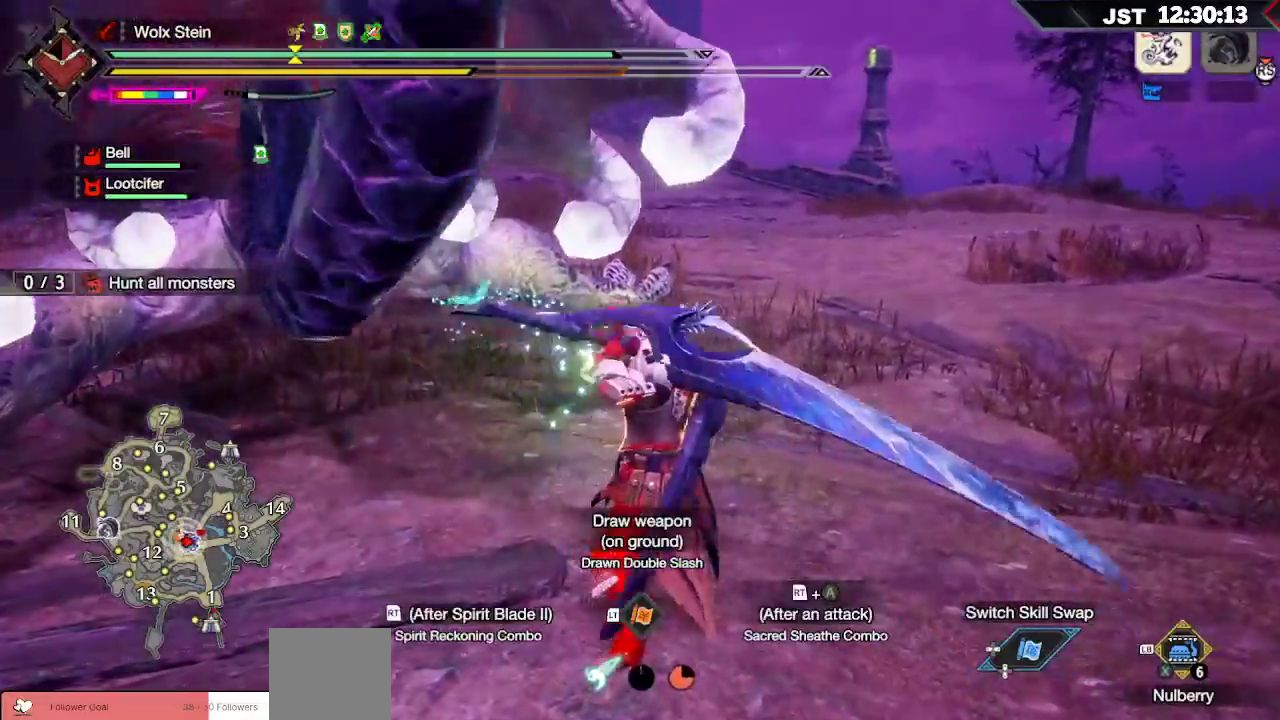
{"buttons": [], "left_stick": "center", "right_stick": "center", "events": [[50, "left_stick", "center"]]}
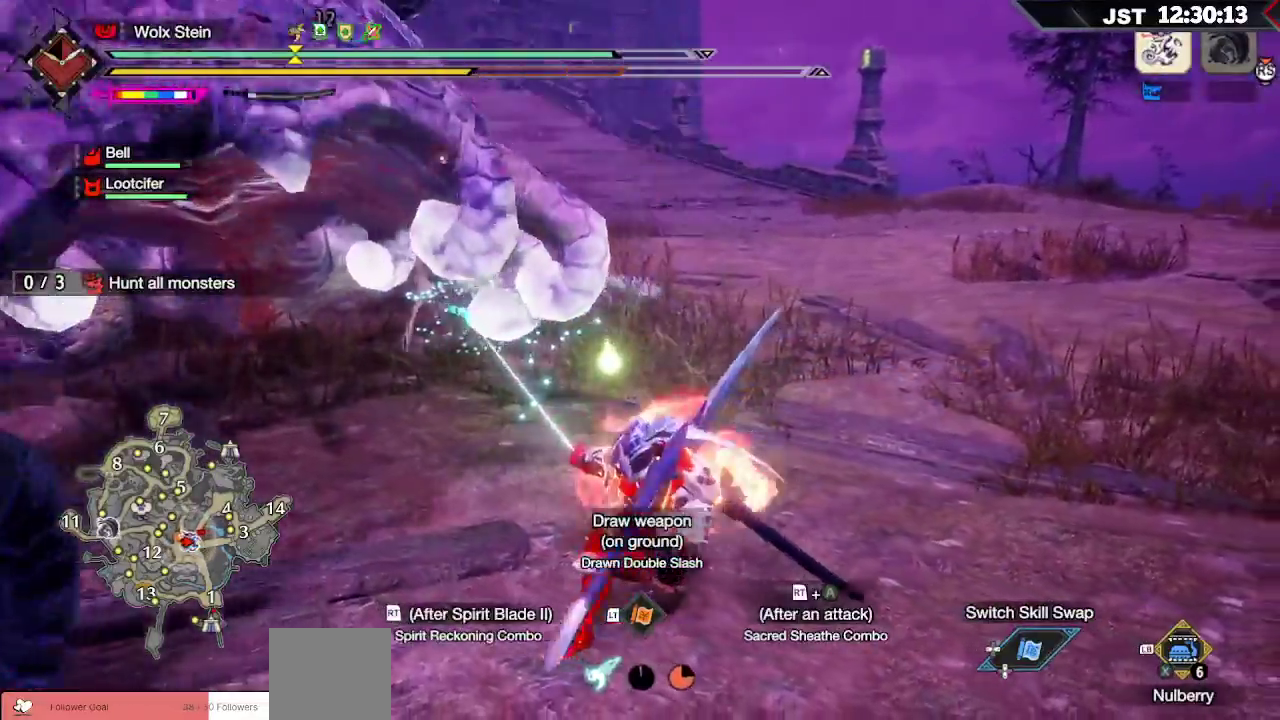
{"buttons": [], "left_stick": "center", "right_stick": "center", "events": [[67, "right_stick", "left"], [317, "right_stick", "center"]]}
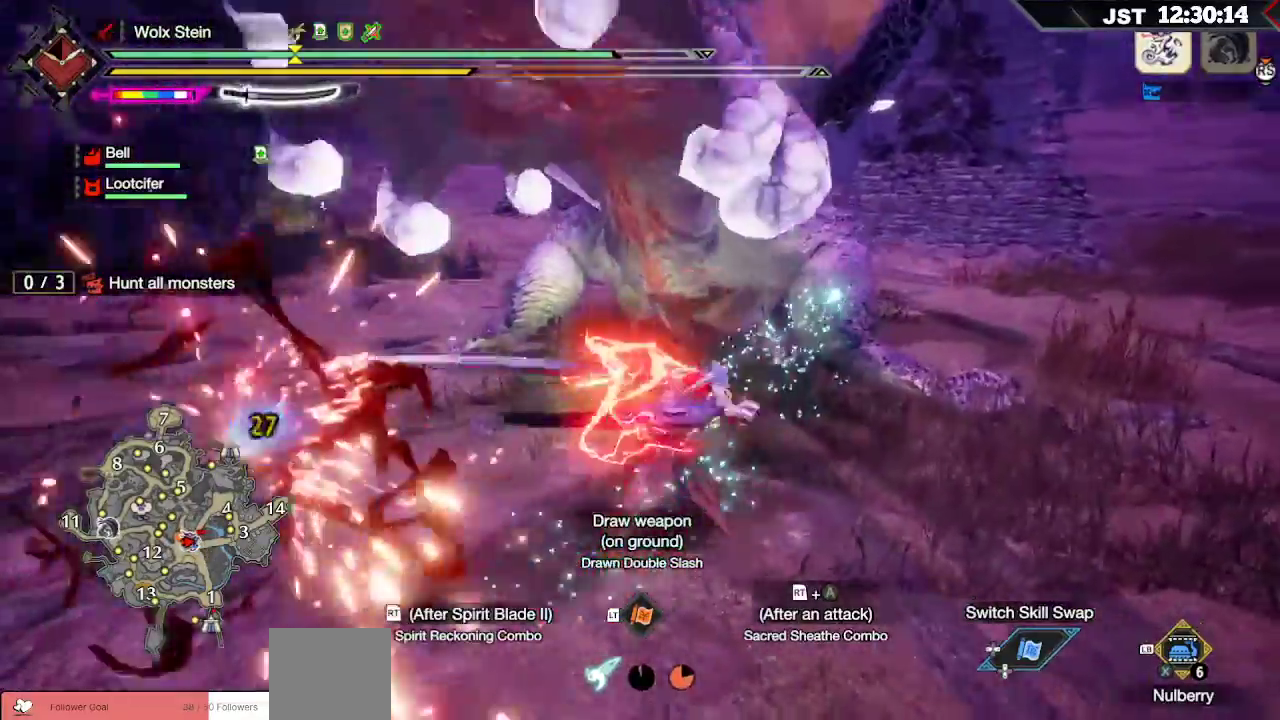
{"buttons": [], "left_stick": "center", "right_stick": "left", "events": [[217, "right_stick", "left"]]}
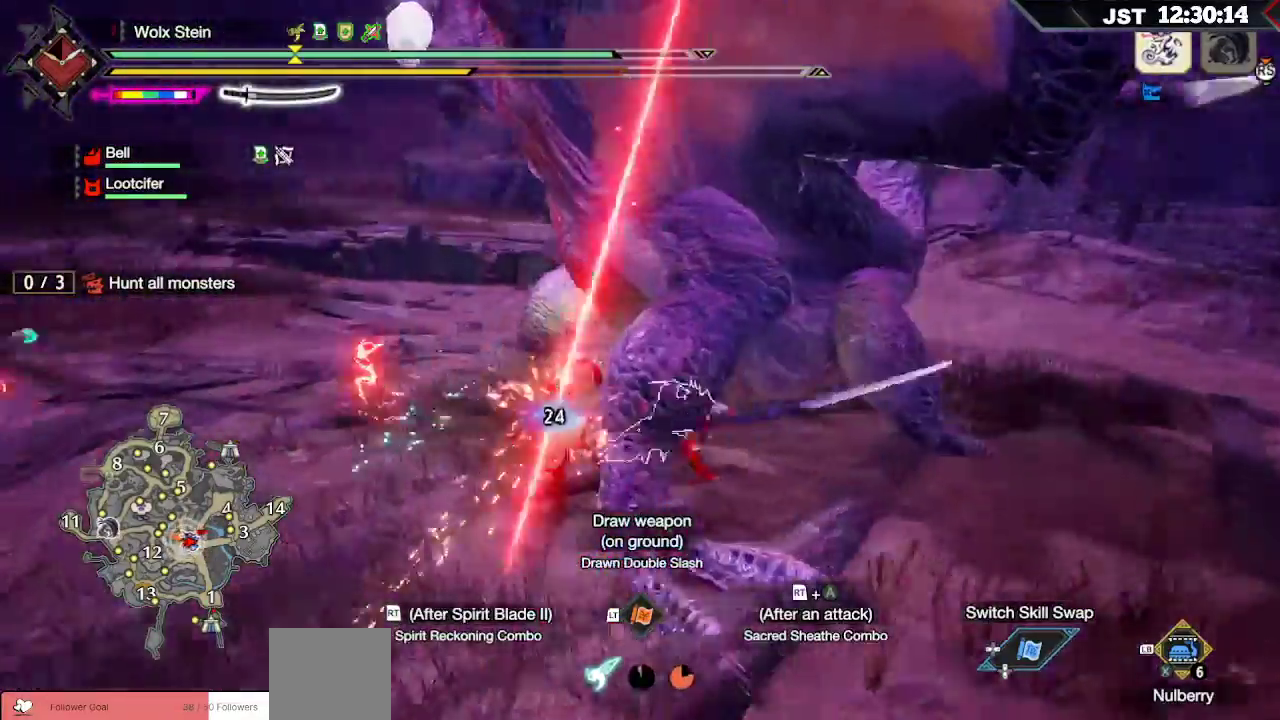
{"buttons": ["A", "R2"], "left_stick": "up", "right_stick": "center", "events": [[17, "right_stick", "center"], [400, "R2", "down"], [433, "A", "down"], [483, "left_stick", "up"]]}
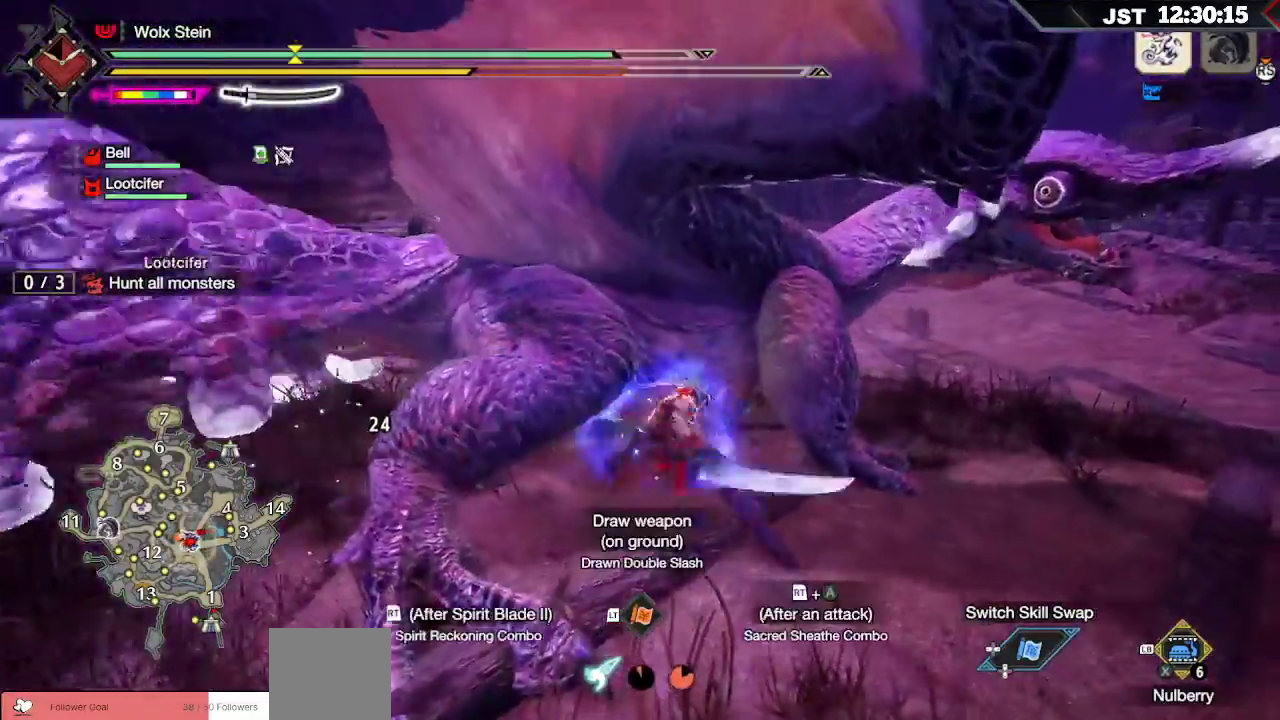
{"buttons": [], "left_stick": "up-left", "right_stick": "center", "events": [[50, "A", "up"], [100, "A", "down"], [200, "left_stick", "up-left"], [233, "A", "up"], [350, "R2", "up"]]}
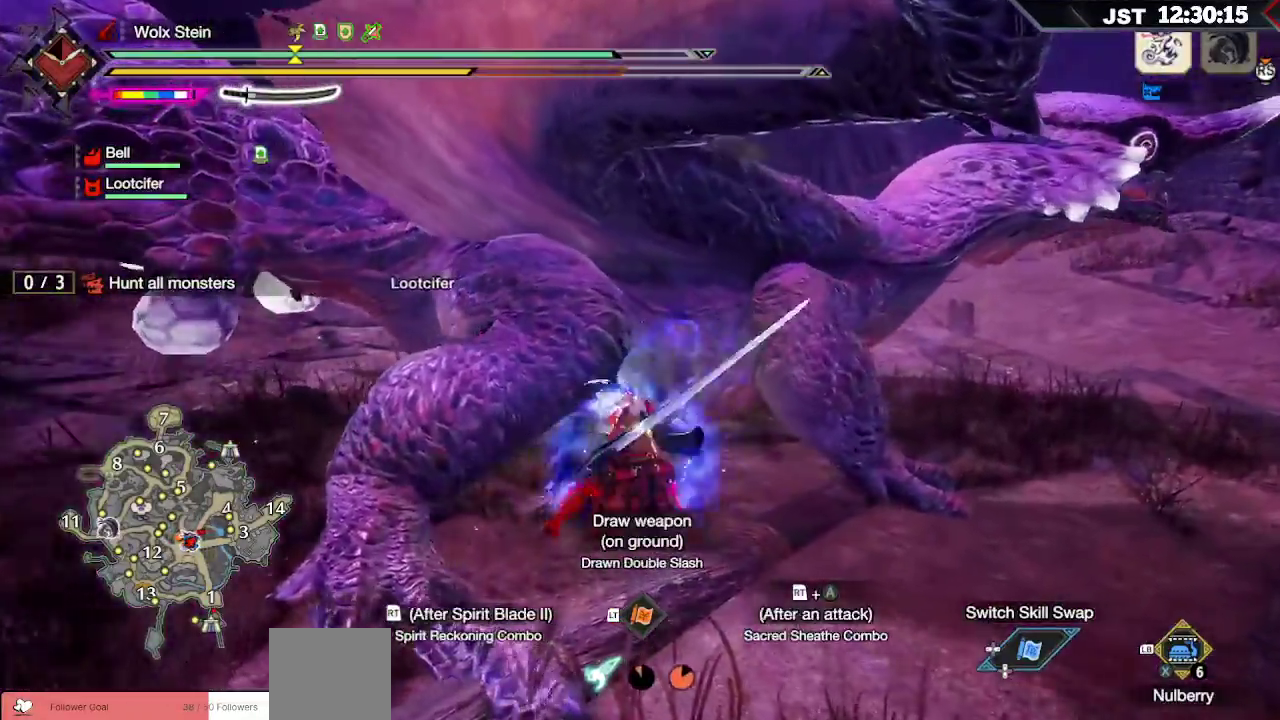
{"buttons": ["B", "Y"], "left_stick": "up-left", "right_stick": "center", "events": [[150, "B", "down"], [183, "Y", "down"], [333, "B", "up"], [333, "Y", "up"], [417, "B", "down"], [433, "Y", "down"]]}
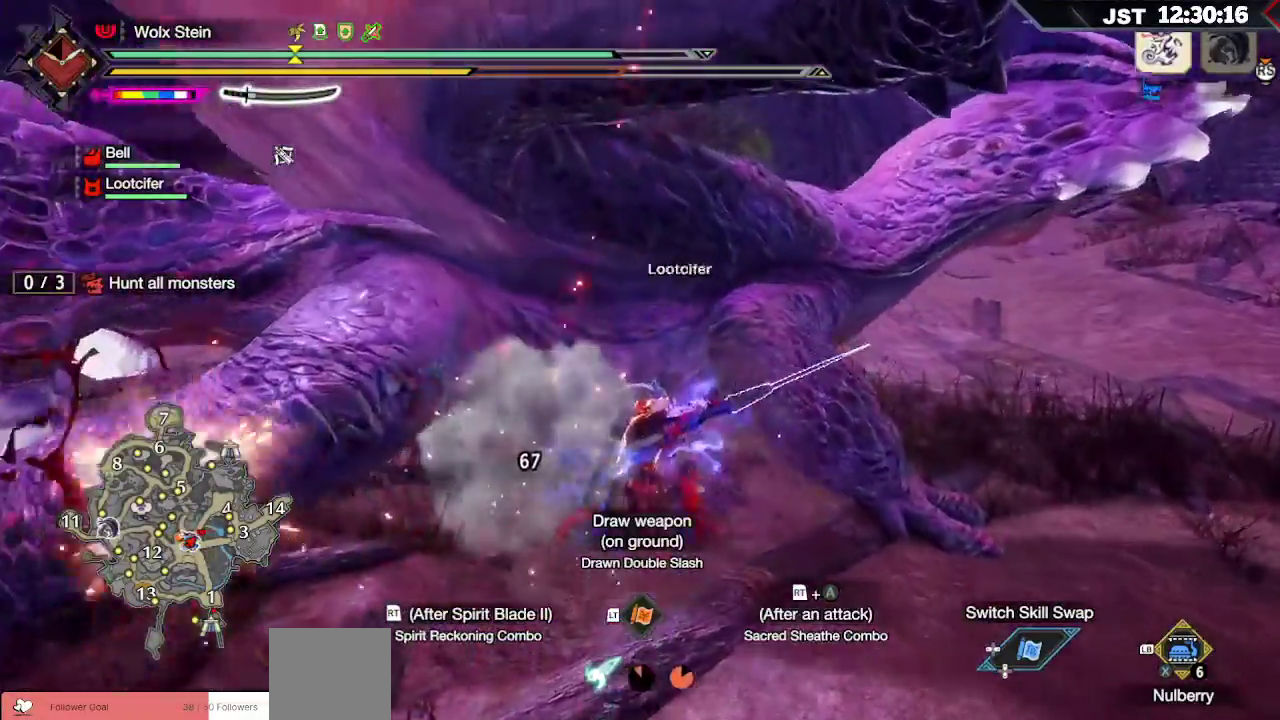
{"buttons": ["B"], "left_stick": "up-left", "right_stick": "center", "events": [[50, "B", "up"], [50, "Y", "up"], [133, "B", "down"], [150, "Y", "down"], [250, "B", "up"], [250, "Y", "up"], [317, "B", "down"], [333, "Y", "down"], [500, "Y", "up"]]}
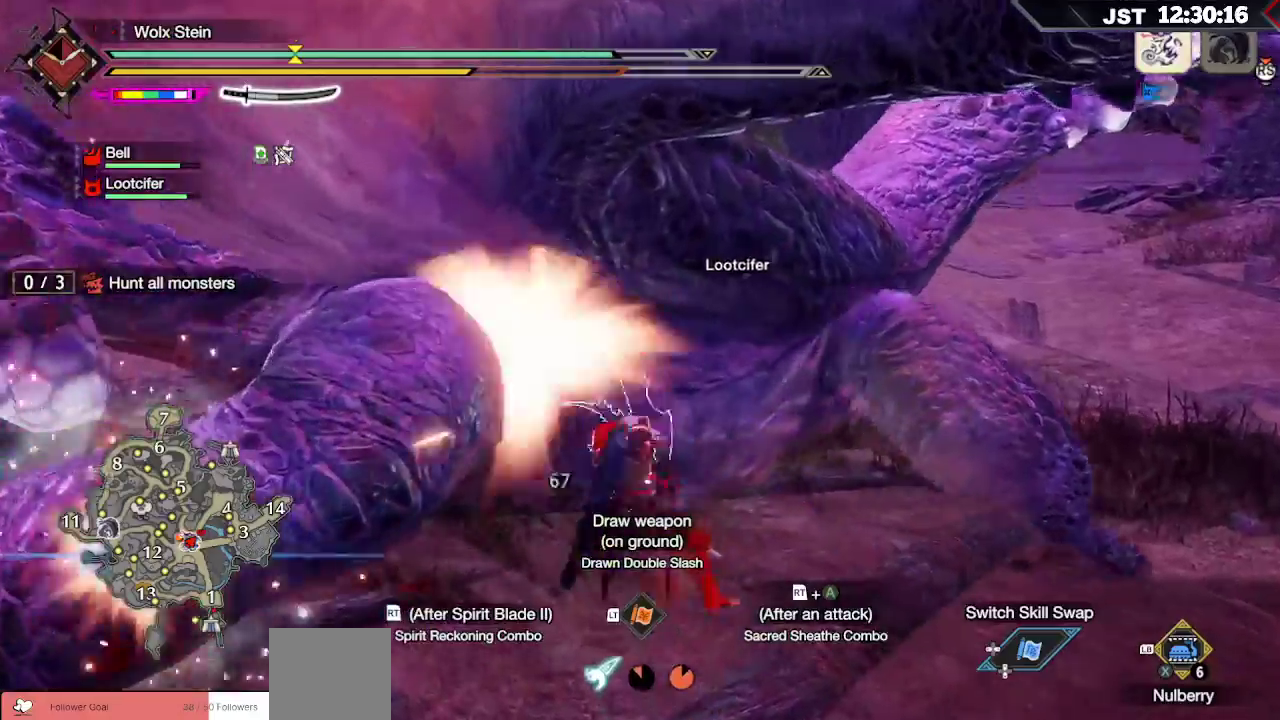
{"buttons": [], "left_stick": "up", "right_stick": "down", "events": [[17, "B", "up"], [183, "R2", "down"], [267, "left_stick", "up"], [300, "R2", "up"], [367, "R2", "down"], [467, "R2", "up"], [483, "right_stick", "down"]]}
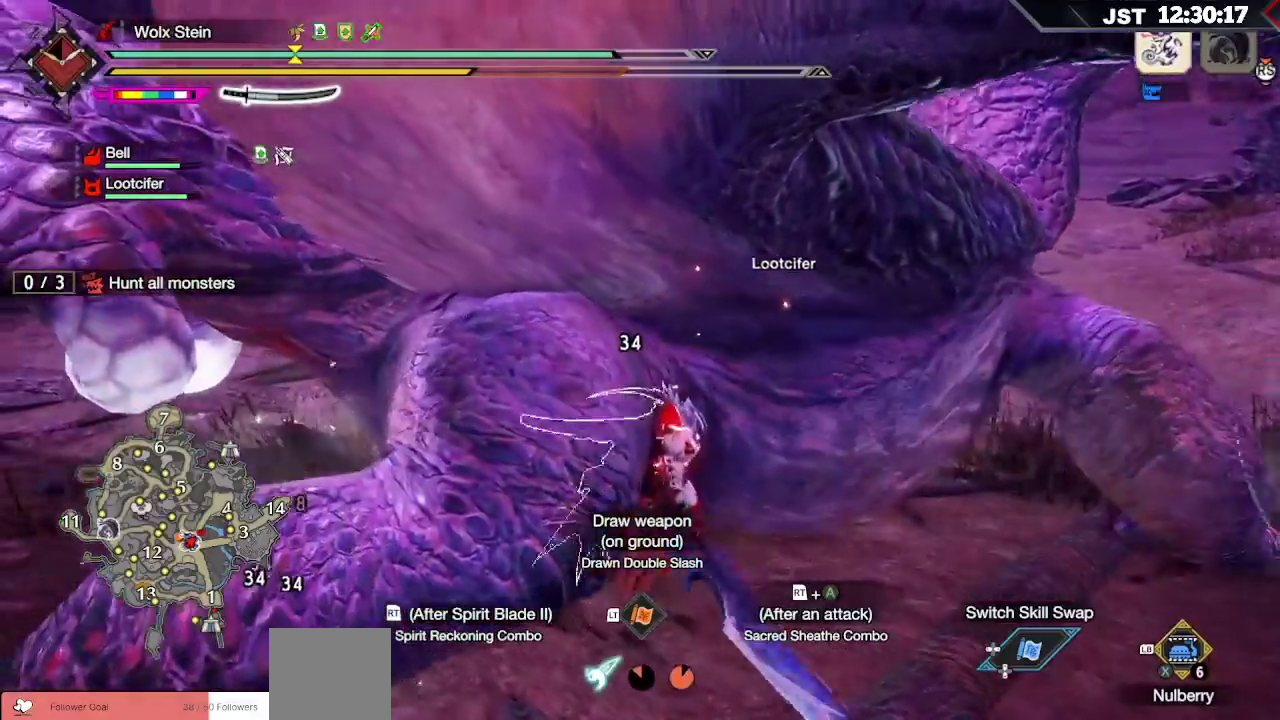
{"buttons": [], "left_stick": "up", "right_stick": "center", "events": [[50, "R2", "down"], [83, "right_stick", "center"], [133, "R2", "up"], [217, "R2", "down"], [300, "R2", "up"], [367, "R2", "down"], [467, "R2", "up"]]}
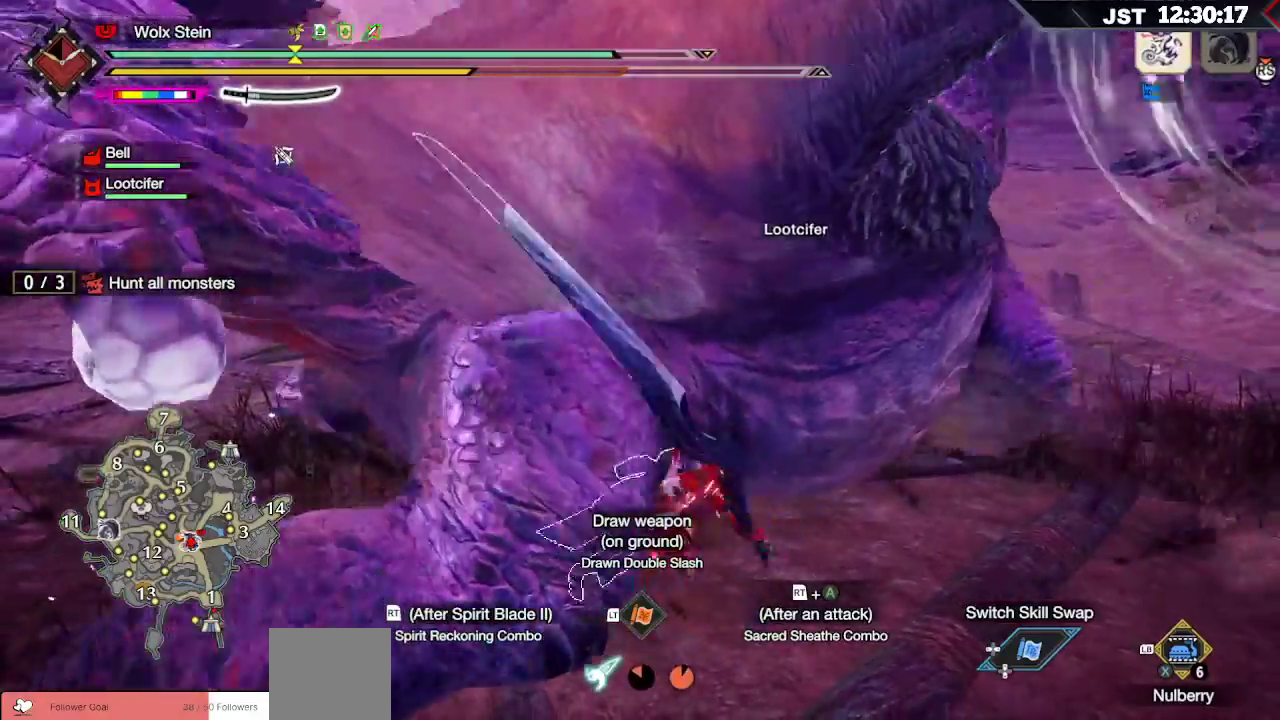
{"buttons": ["R2"], "left_stick": "up", "right_stick": "left", "events": [[50, "R2", "down"], [150, "R2", "up"], [217, "R2", "down"], [317, "R2", "up"], [333, "right_stick", "left"], [450, "R2", "down"]]}
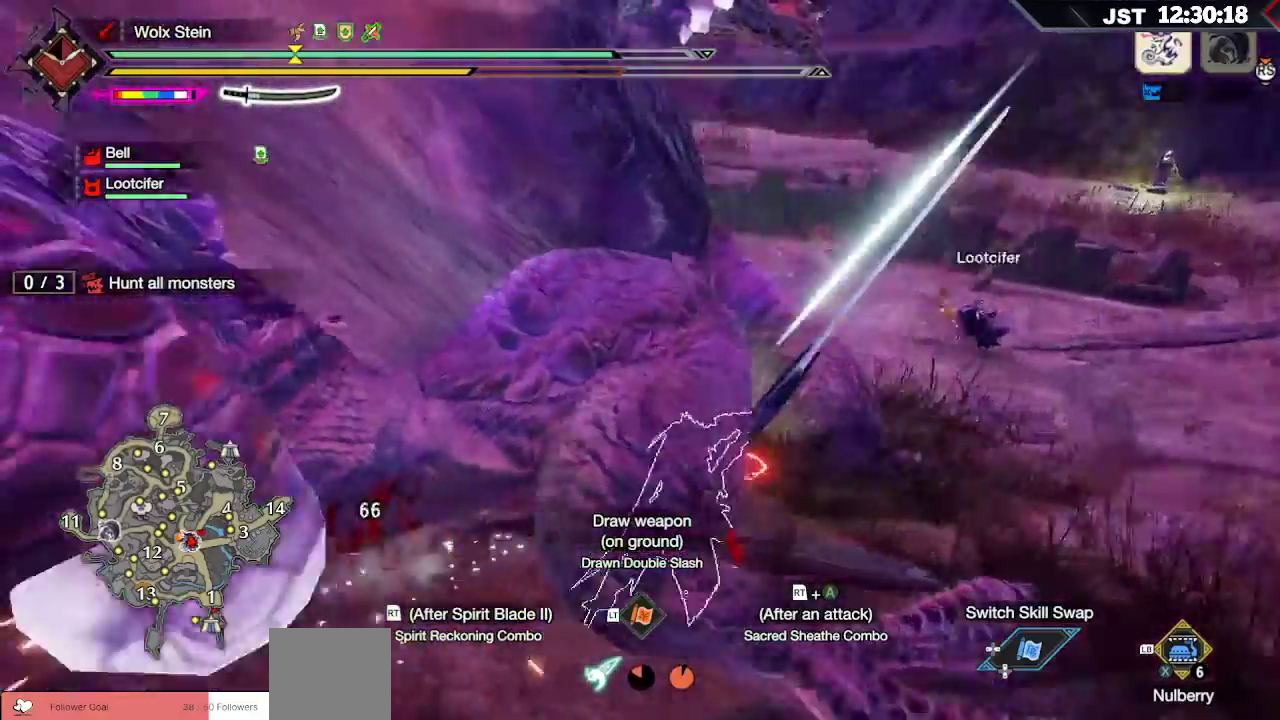
{"buttons": ["R2"], "left_stick": "up", "right_stick": "center", "events": [[67, "R2", "up"], [150, "R2", "down"], [250, "R2", "up"], [317, "R2", "down"], [417, "R2", "up"], [417, "right_stick", "center"], [483, "R2", "down"]]}
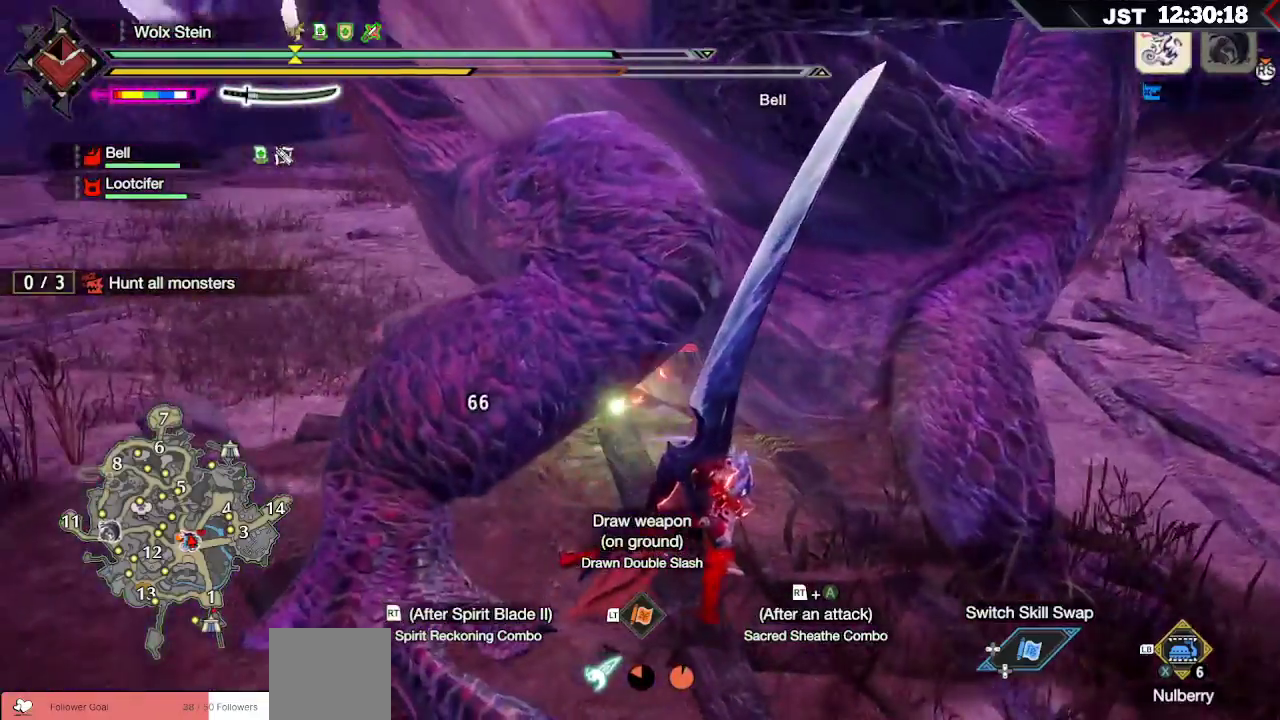
{"buttons": ["A", "R2"], "left_stick": "up", "right_stick": "center", "events": [[100, "R2", "up"], [233, "R2", "down"], [317, "A", "down"]]}
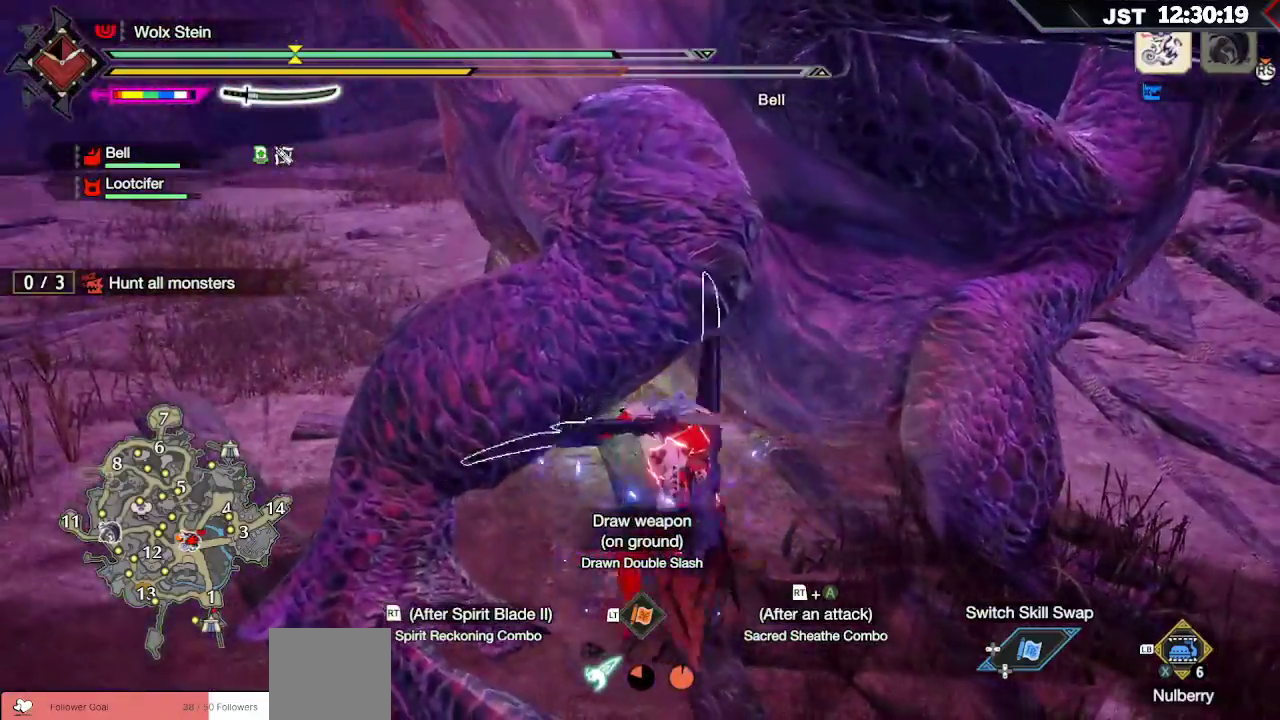
{"buttons": ["R2"], "left_stick": "up", "right_stick": "center", "events": [[117, "A", "up"], [283, "R2", "up"], [333, "R2", "down"], [433, "R2", "up"], [483, "R2", "down"]]}
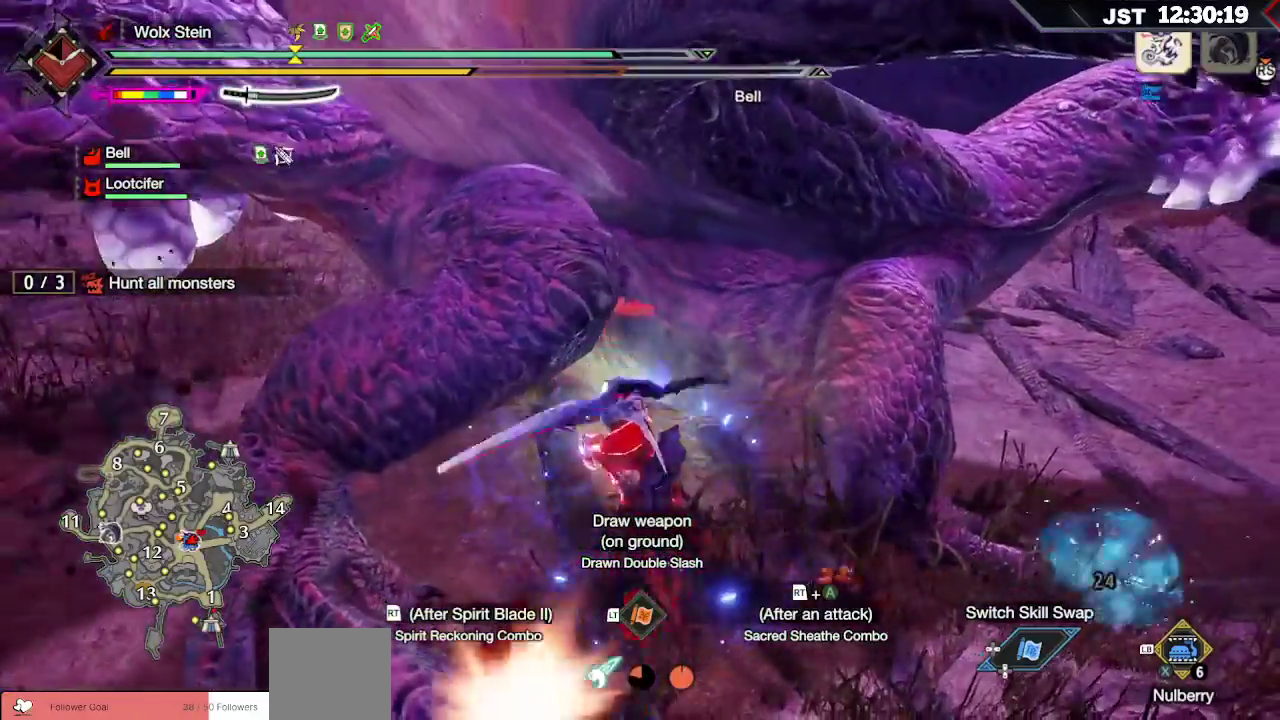
{"buttons": ["B", "Y"], "left_stick": "up", "right_stick": "center", "events": [[100, "R2", "up"], [400, "B", "down"], [433, "Y", "down"]]}
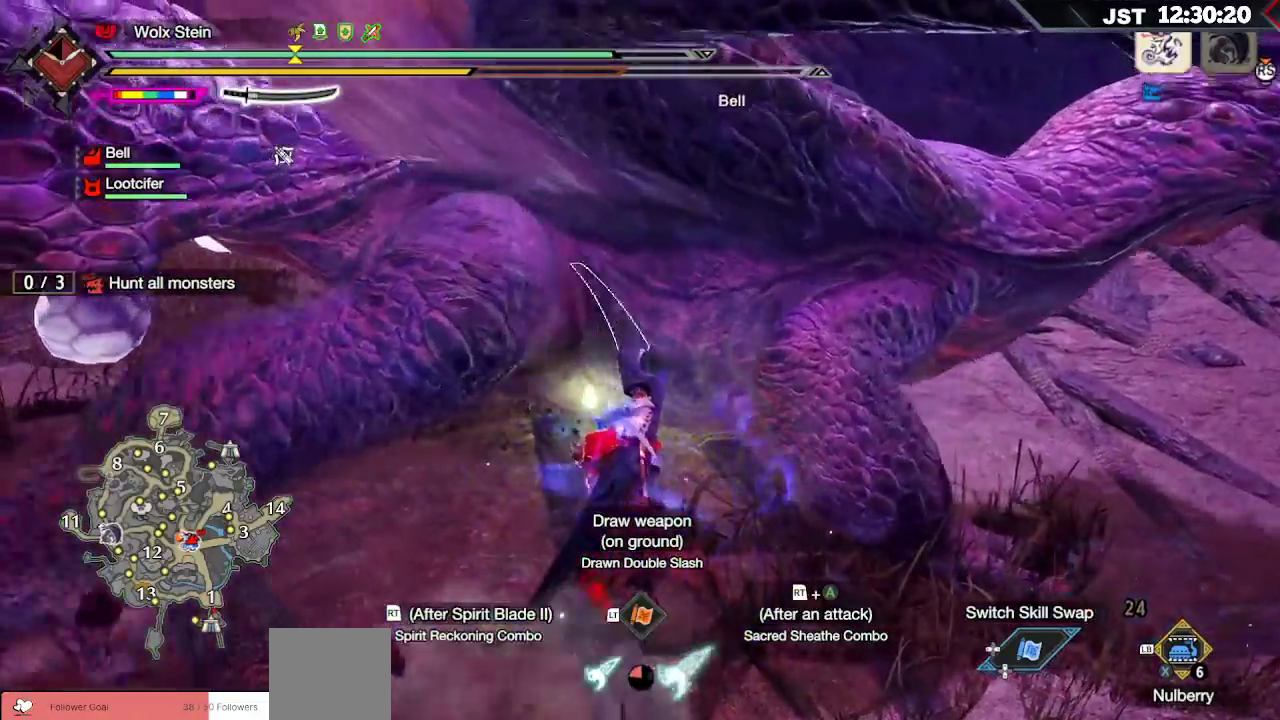
{"buttons": [], "left_stick": "up", "right_stick": "center", "events": [[50, "B", "up"], [50, "Y", "up"], [133, "B", "down"], [133, "Y", "down"], [267, "B", "up"], [267, "Y", "up"]]}
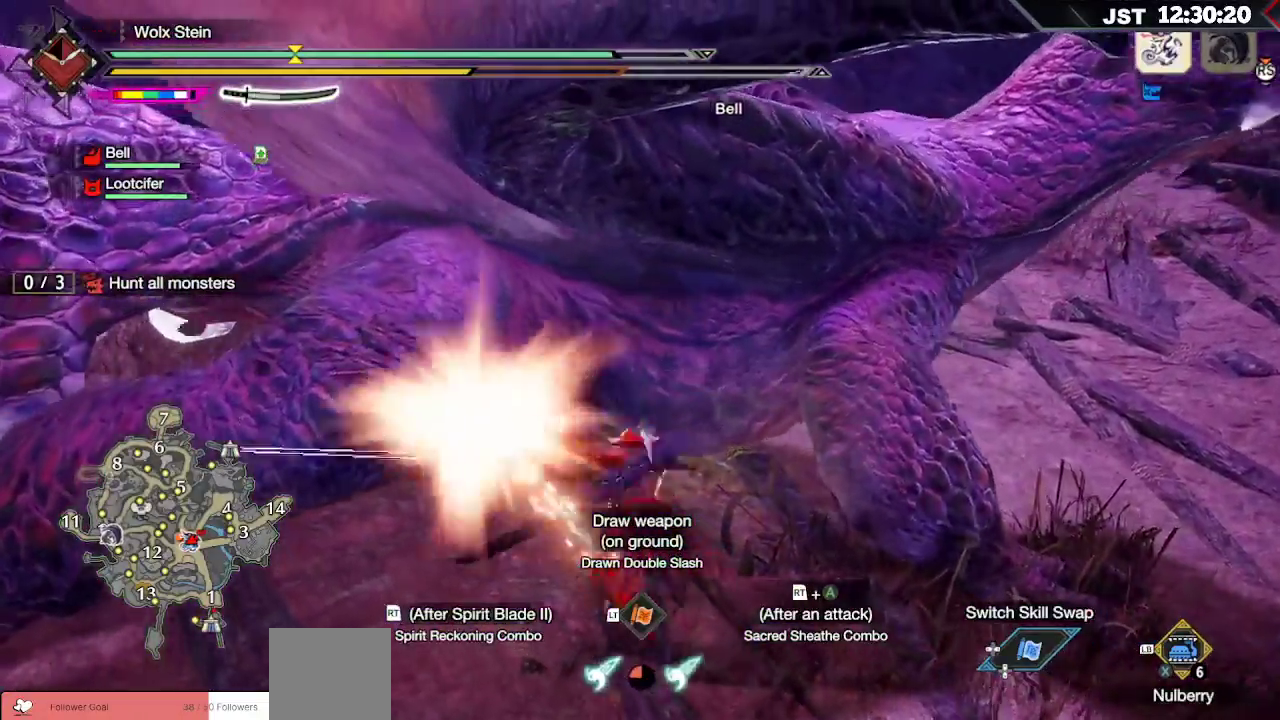
{"buttons": [], "left_stick": "up", "right_stick": "center", "events": []}
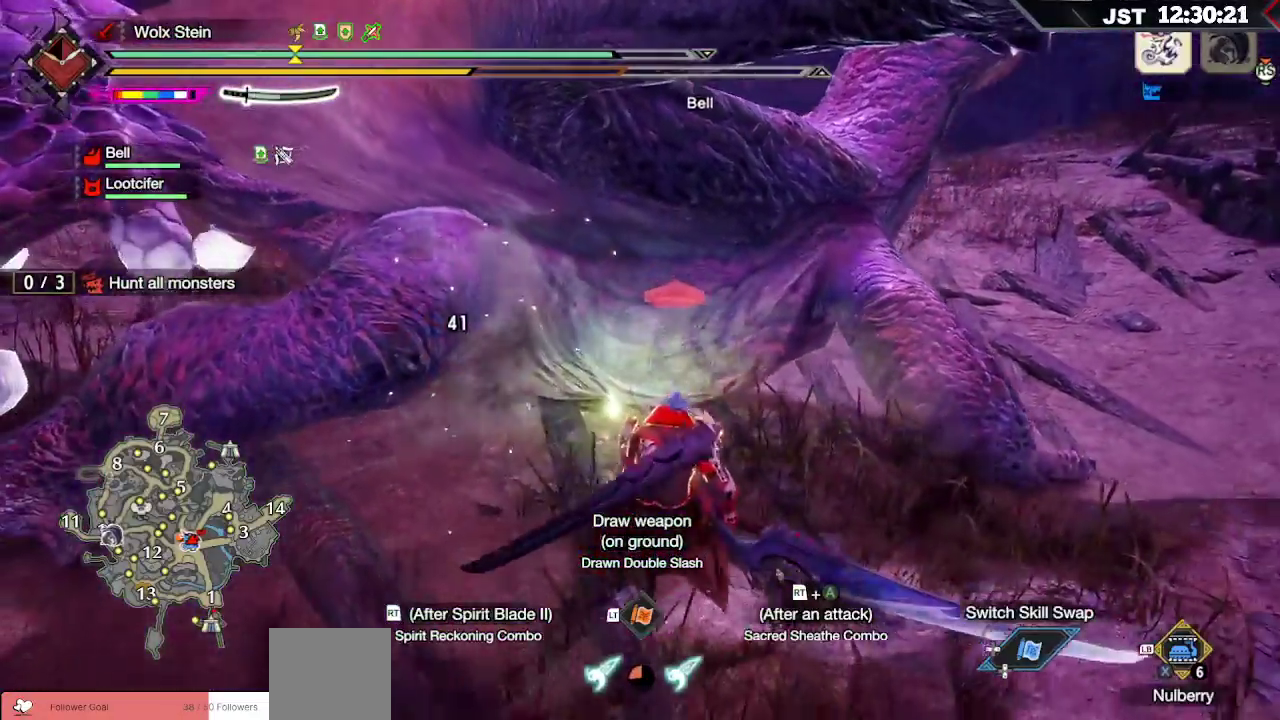
{"buttons": ["B", "L2"], "left_stick": "up", "right_stick": "center", "events": [[150, "L2", "down"], [183, "B", "down"], [283, "B", "up"], [350, "B", "down"], [450, "B", "up"], [500, "B", "down"]]}
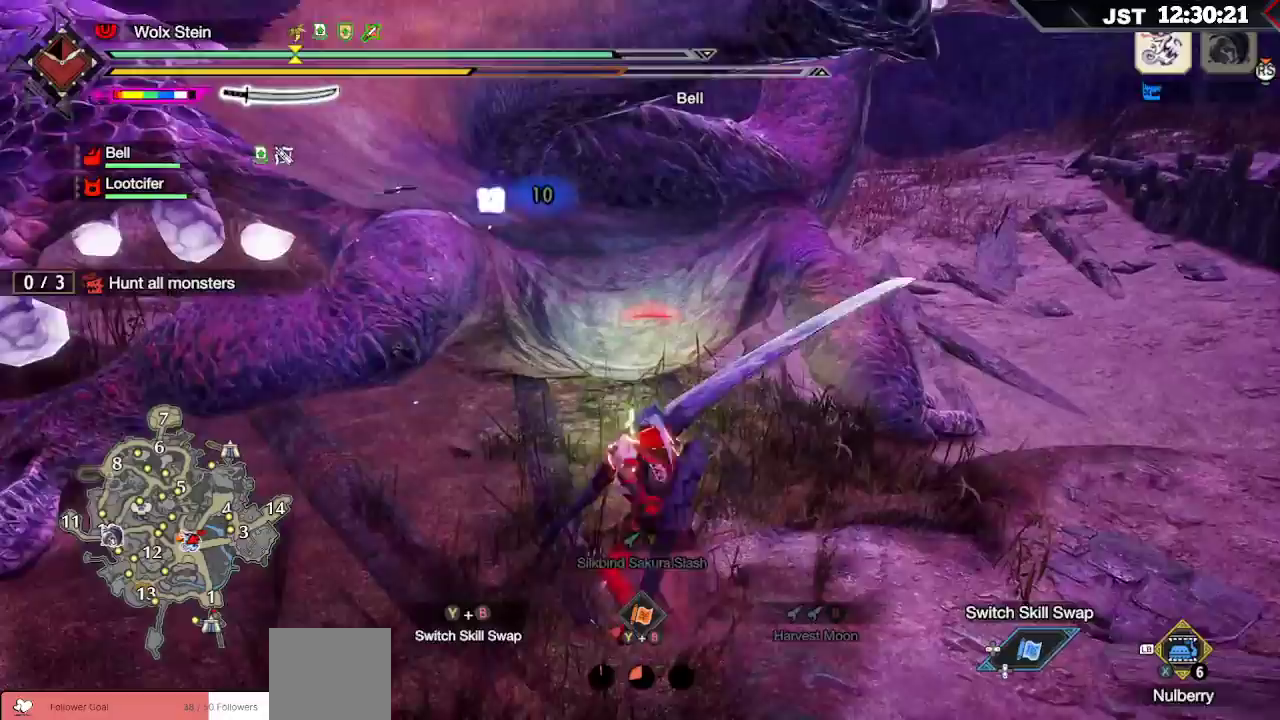
{"buttons": [], "left_stick": "up", "right_stick": "center", "events": [[100, "B", "up"], [217, "L2", "up"]]}
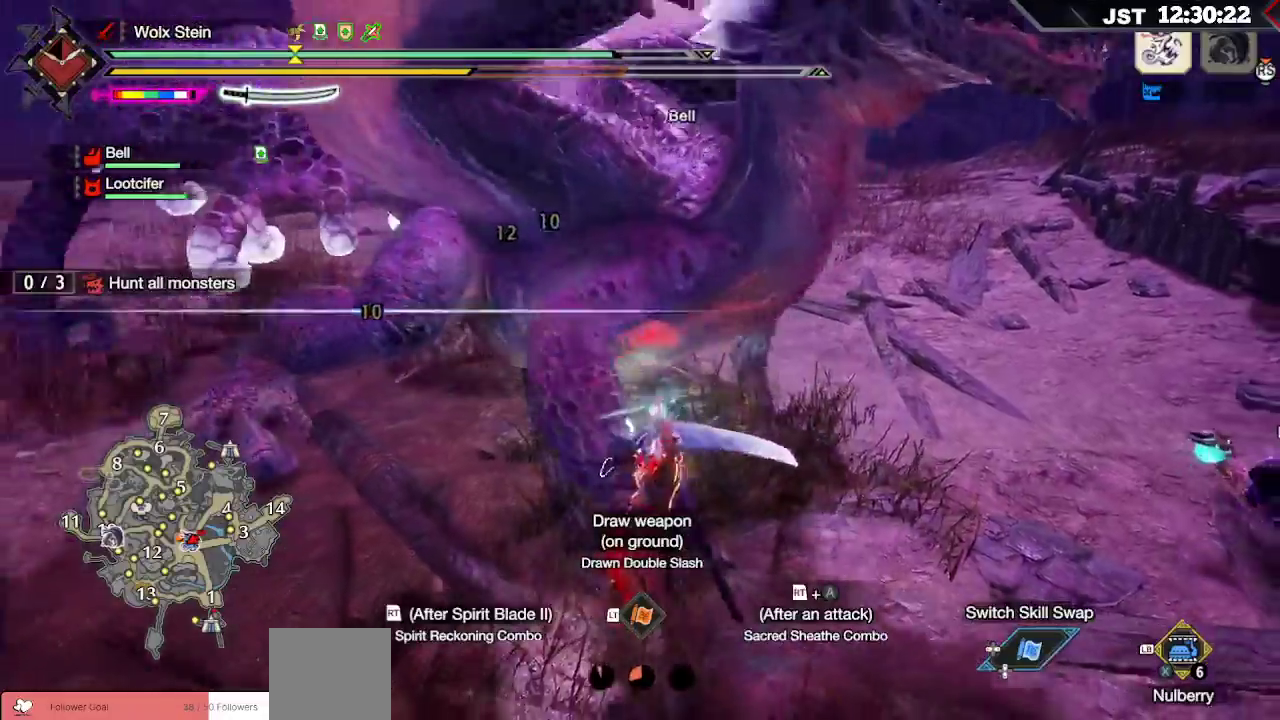
{"buttons": [], "left_stick": "up", "right_stick": "center", "events": []}
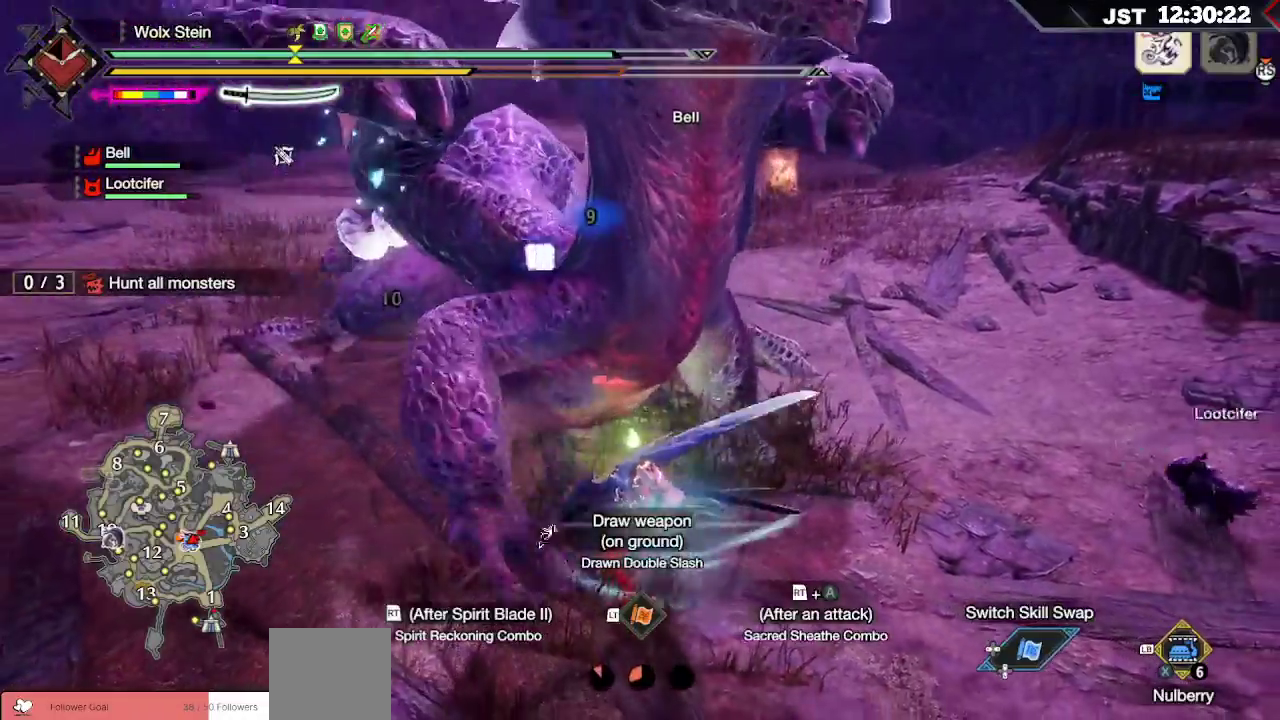
{"buttons": [], "left_stick": "up", "right_stick": "center", "events": []}
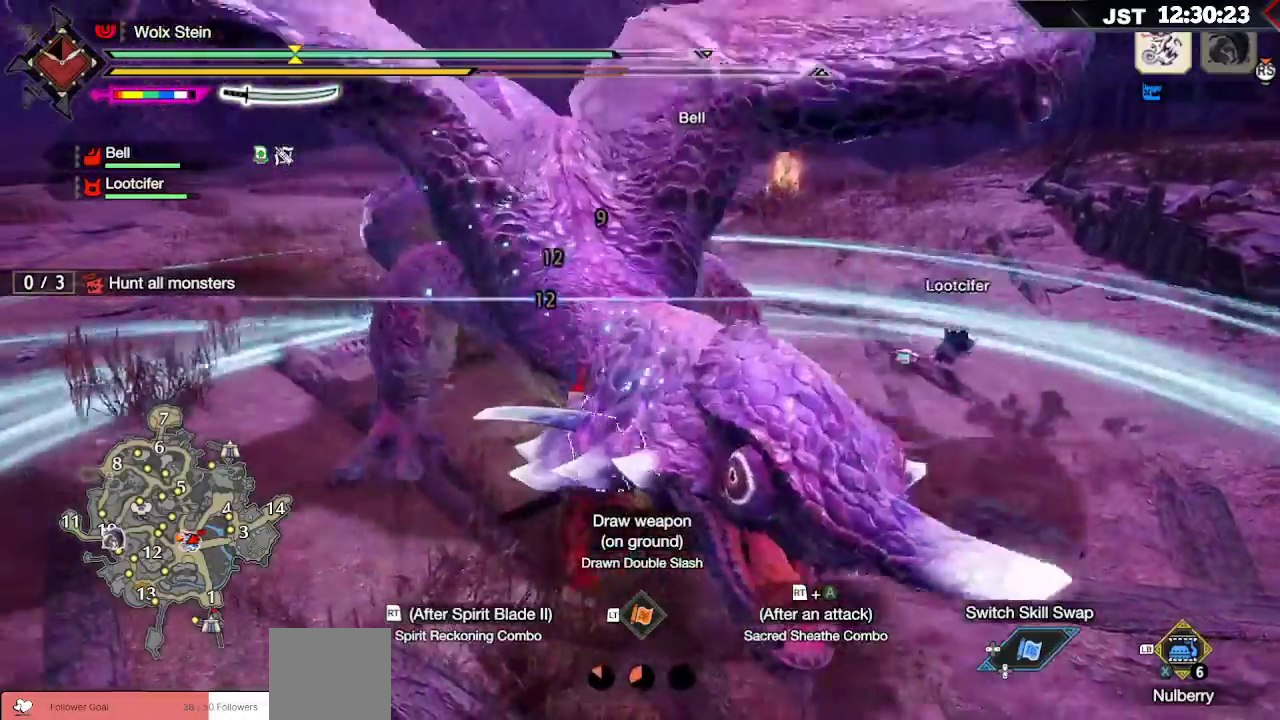
{"buttons": ["B"], "left_stick": "up-left", "right_stick": "center", "events": [[250, "B", "down"], [350, "B", "up"], [433, "B", "down"], [450, "left_stick", "up-left"]]}
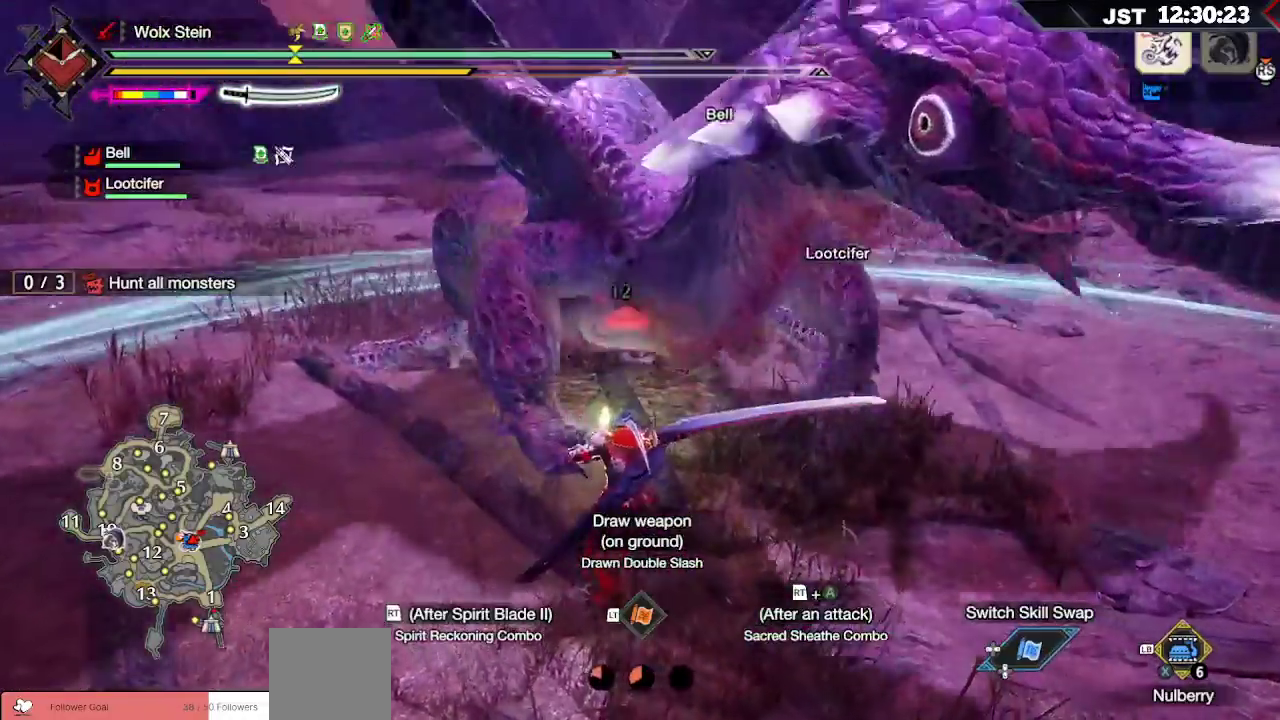
{"buttons": ["B"], "left_stick": "up-left", "right_stick": "center", "events": [[17, "B", "up"], [83, "B", "down"], [200, "B", "up"], [267, "B", "down"], [367, "B", "up"], [450, "B", "down"]]}
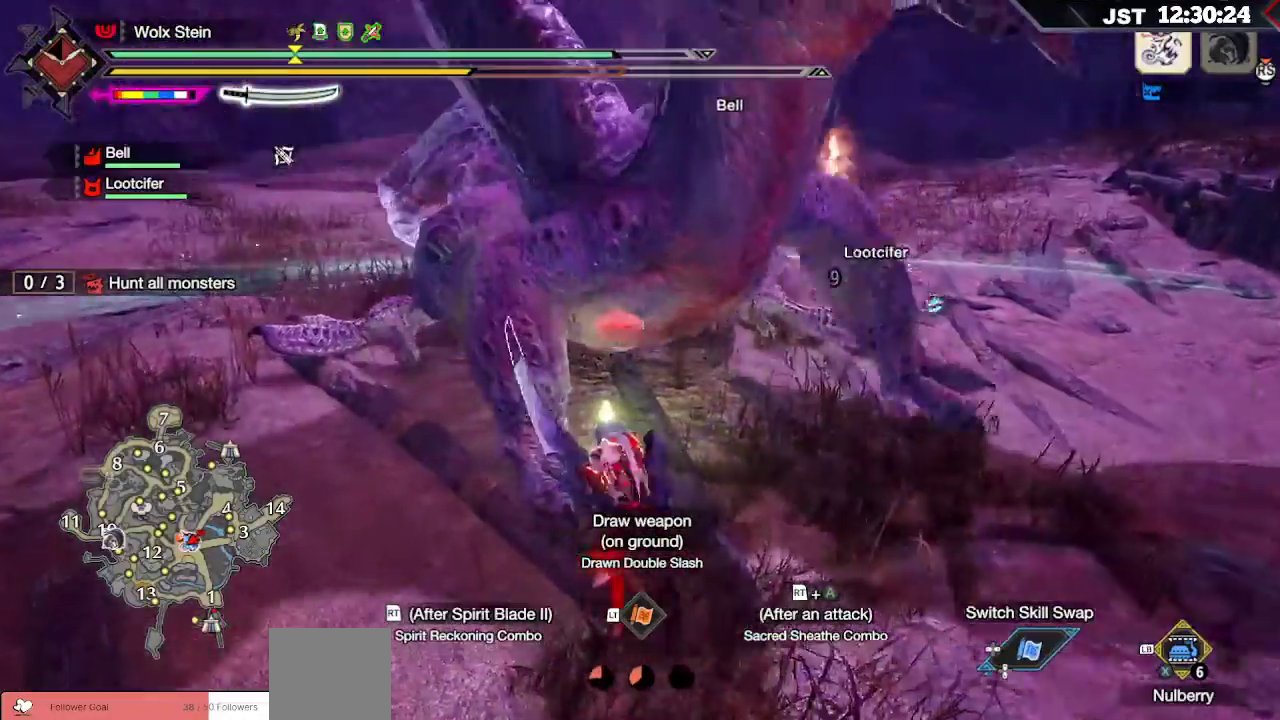
{"buttons": ["A", "R2"], "left_stick": "up-left", "right_stick": "center", "events": [[67, "B", "up"], [367, "R2", "down"], [417, "A", "down"]]}
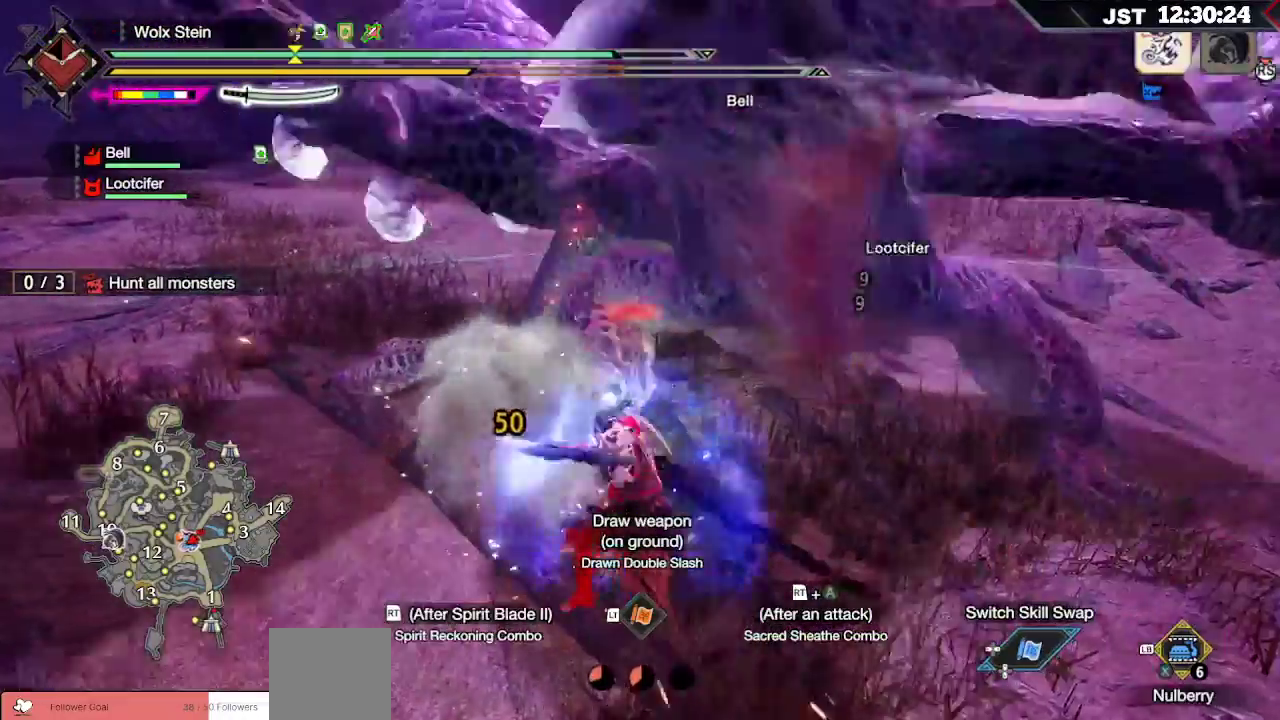
{"buttons": ["R2"], "left_stick": "up-left", "right_stick": "center", "events": [[50, "A", "up"], [50, "L2", "down"], [100, "L2", "up"]]}
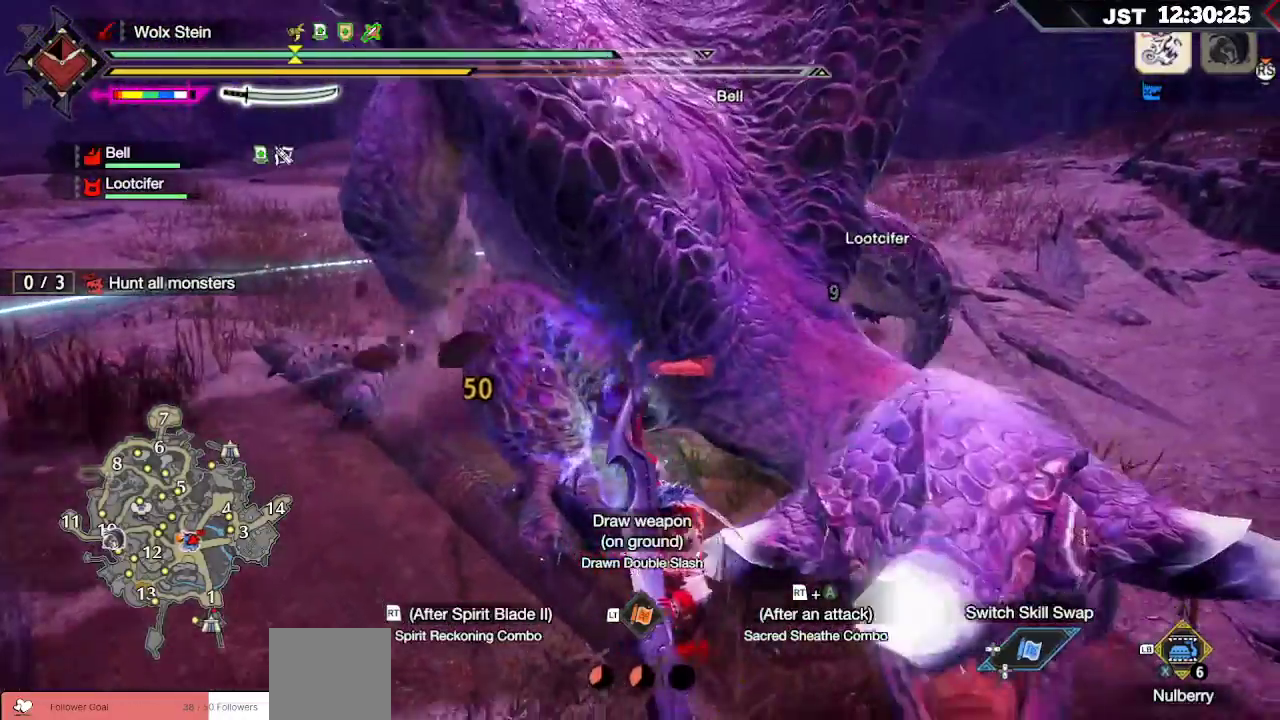
{"buttons": ["R2"], "left_stick": "up-left", "right_stick": "center", "events": []}
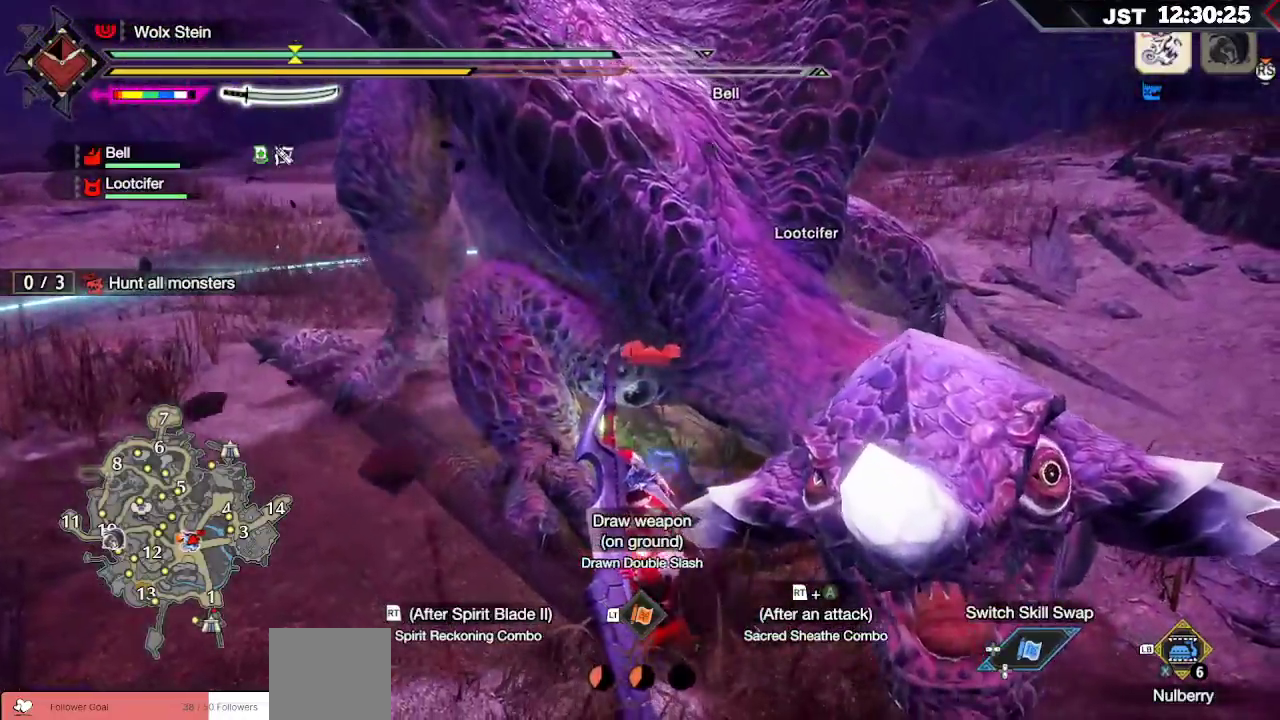
{"buttons": [], "left_stick": "up-left", "right_stick": "center", "events": [[317, "R2", "up"], [367, "R2", "down"], [483, "R2", "up"]]}
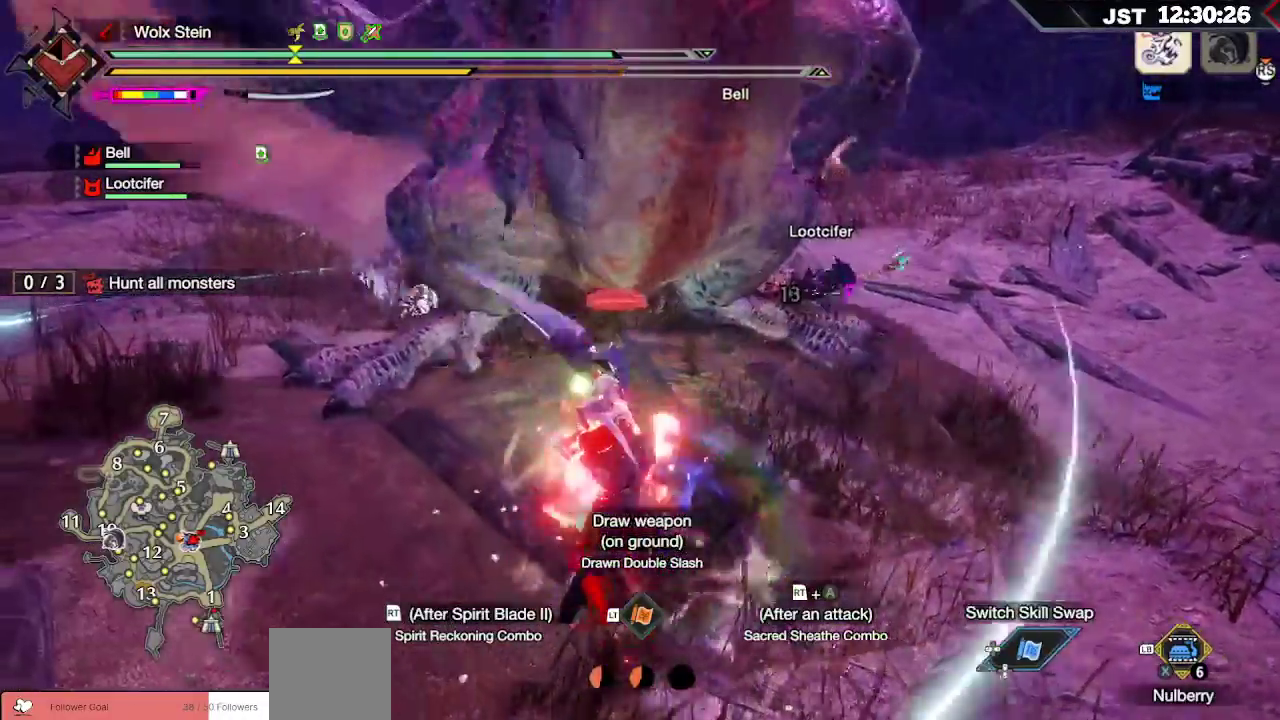
{"buttons": ["R2"], "left_stick": "up-left", "right_stick": "center", "events": [[267, "R2", "down"], [367, "R2", "up"], [450, "R2", "down"]]}